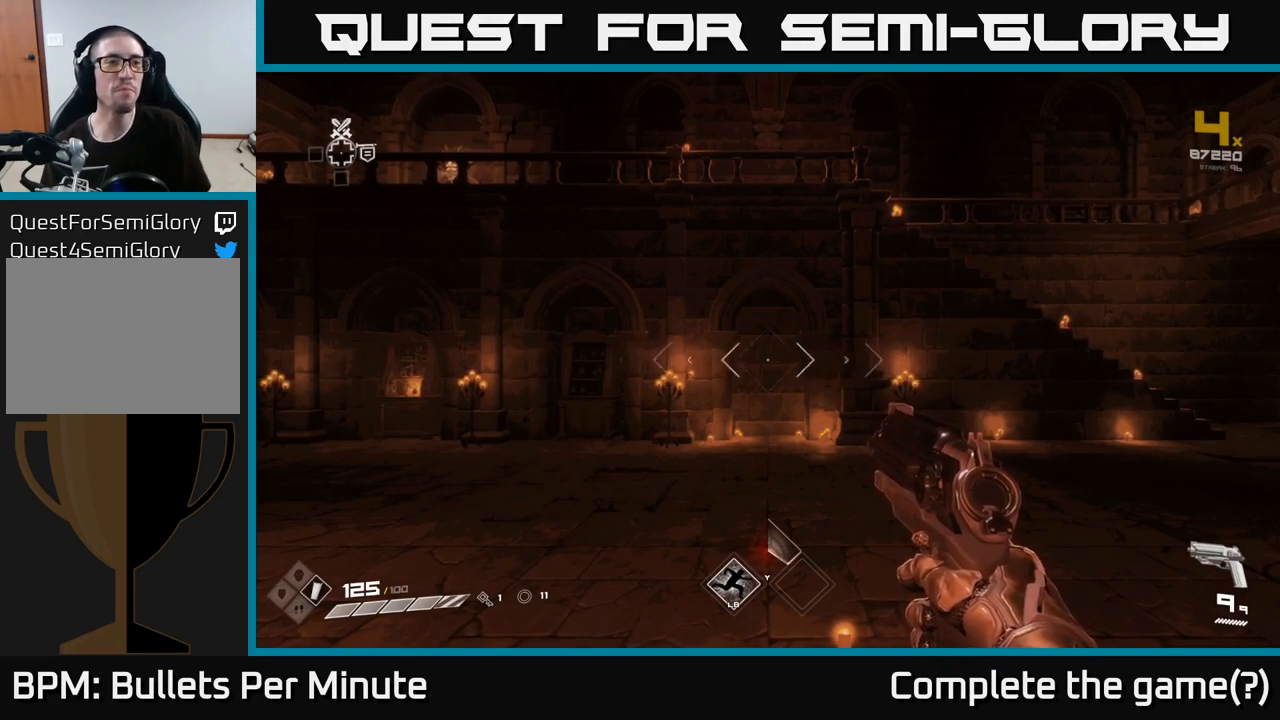
Gameplay with a controller (Xbox layout); each line is a JSON object with the inputs held at the frame after it. "events" lists button and stick changes between this image and that frame as [ms after this image, input, new state], when the widget could be followed in between.
{"buttons": [], "left_stick": "up", "right_stick": "right", "events": [[217, "left_stick", "up"], [417, "right_stick", "right"]]}
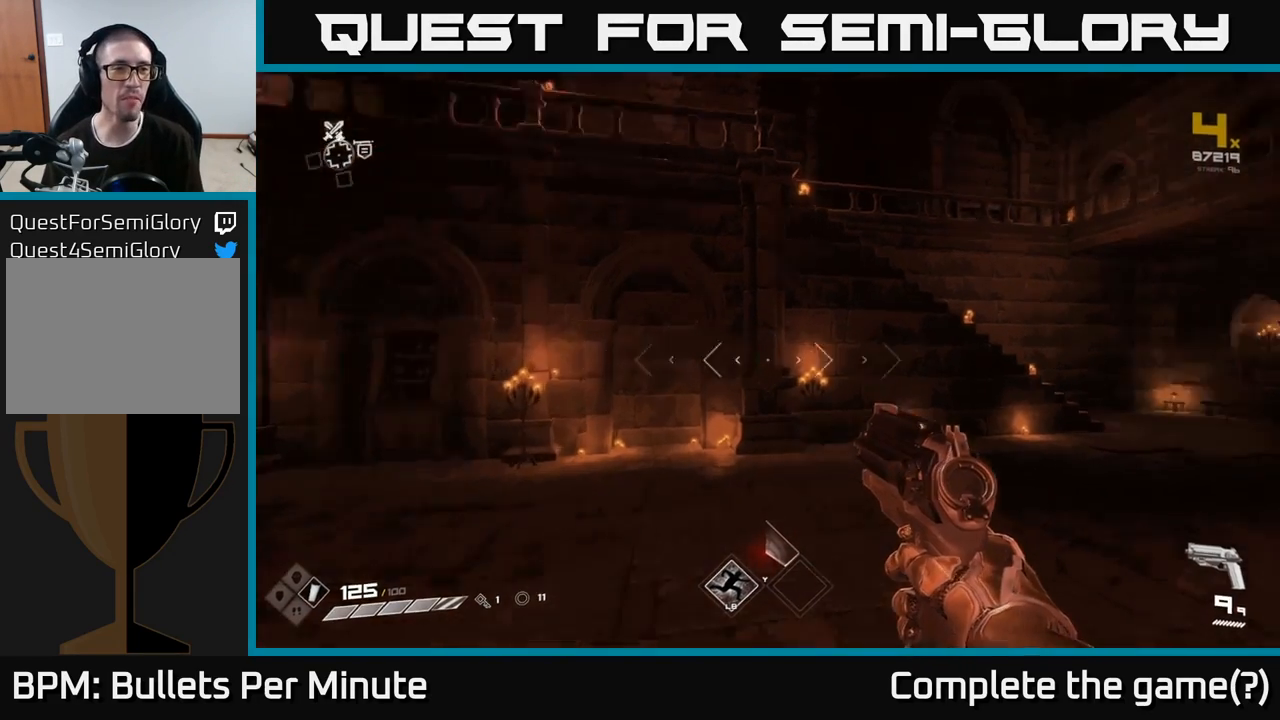
{"buttons": [], "left_stick": "up", "right_stick": "center", "events": [[350, "L1", "down"], [400, "right_stick", "center"], [467, "L1", "up"]]}
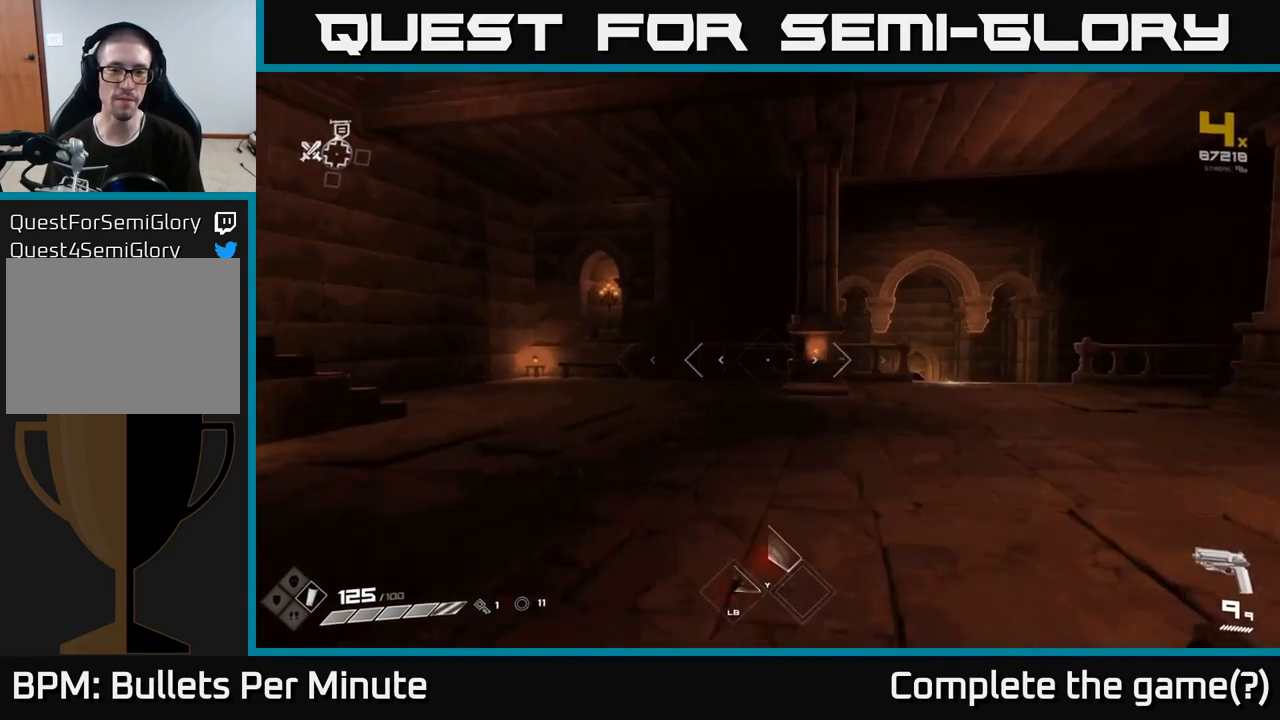
{"buttons": ["L1"], "left_stick": "up-right", "right_stick": "center", "events": [[183, "right_stick", "right"], [267, "left_stick", "up-right"], [350, "right_stick", "center"], [500, "L1", "down"]]}
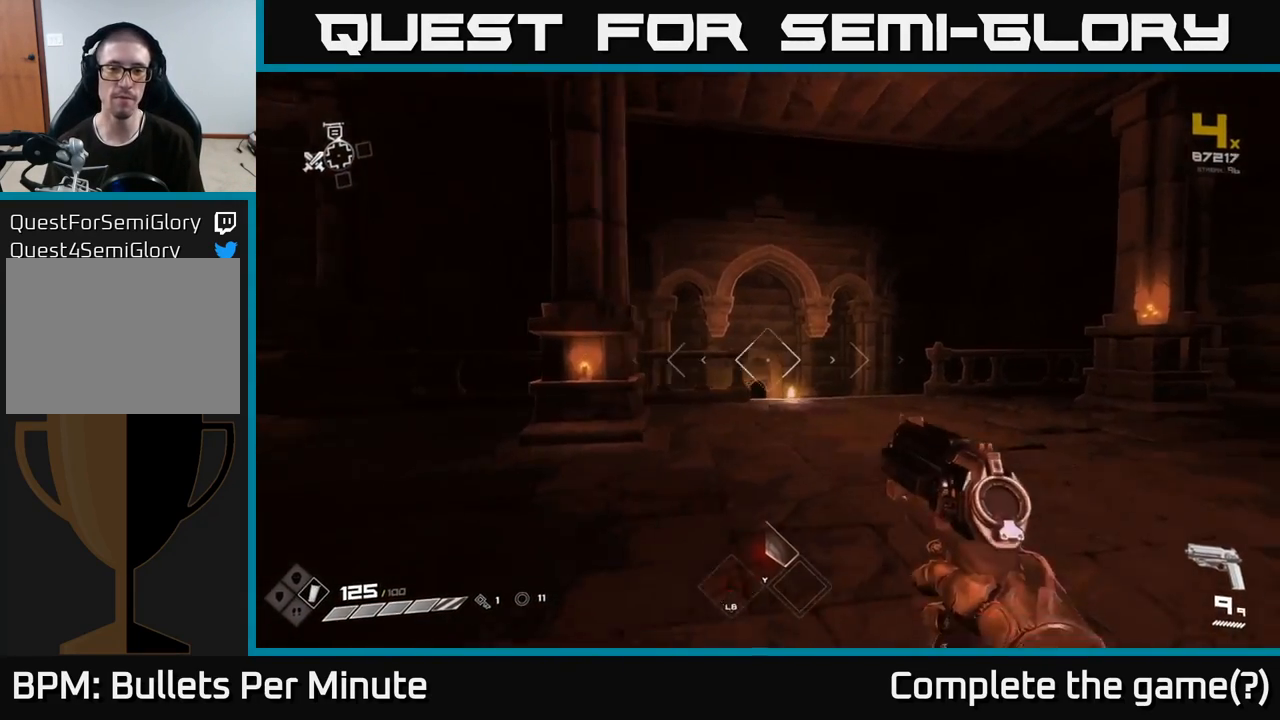
{"buttons": [], "left_stick": "up", "right_stick": "center", "events": [[100, "left_stick", "up"], [117, "L1", "up"], [400, "right_stick", "down-left"], [500, "right_stick", "center"]]}
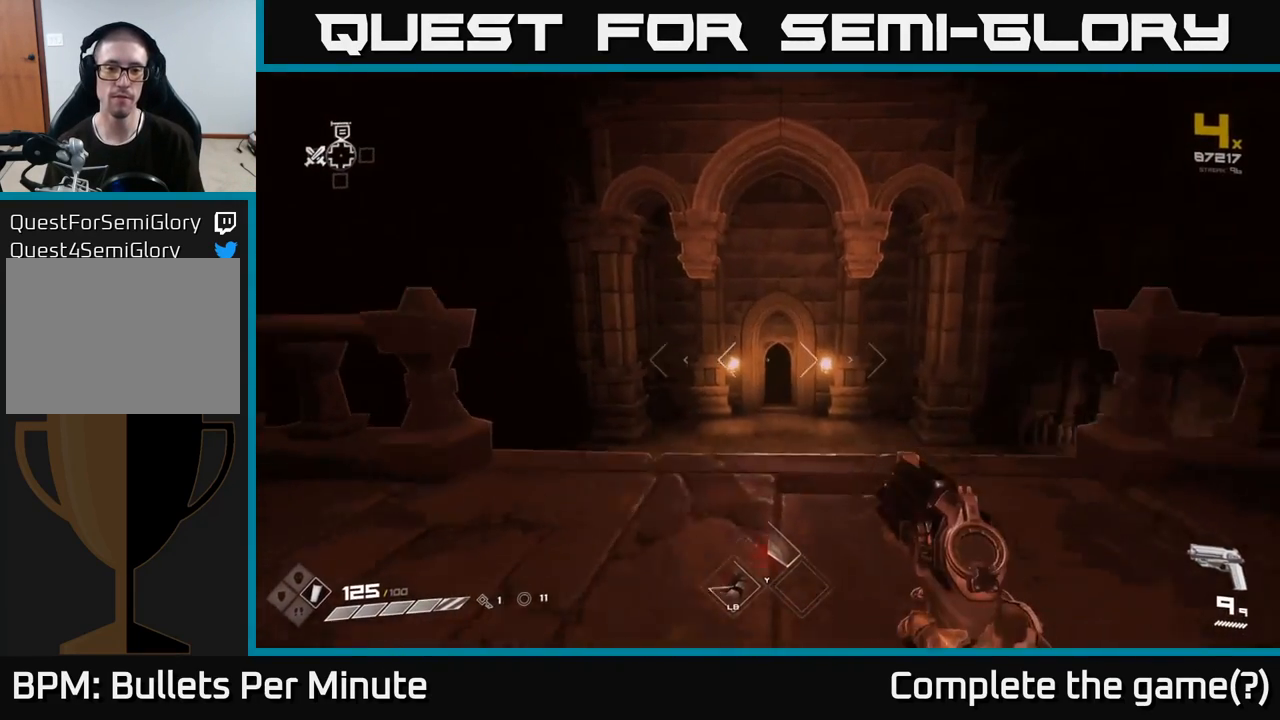
{"buttons": [], "left_stick": "up", "right_stick": "center", "events": [[183, "L1", "down"], [183, "right_stick", "down-right"], [300, "L1", "up"], [333, "right_stick", "center"]]}
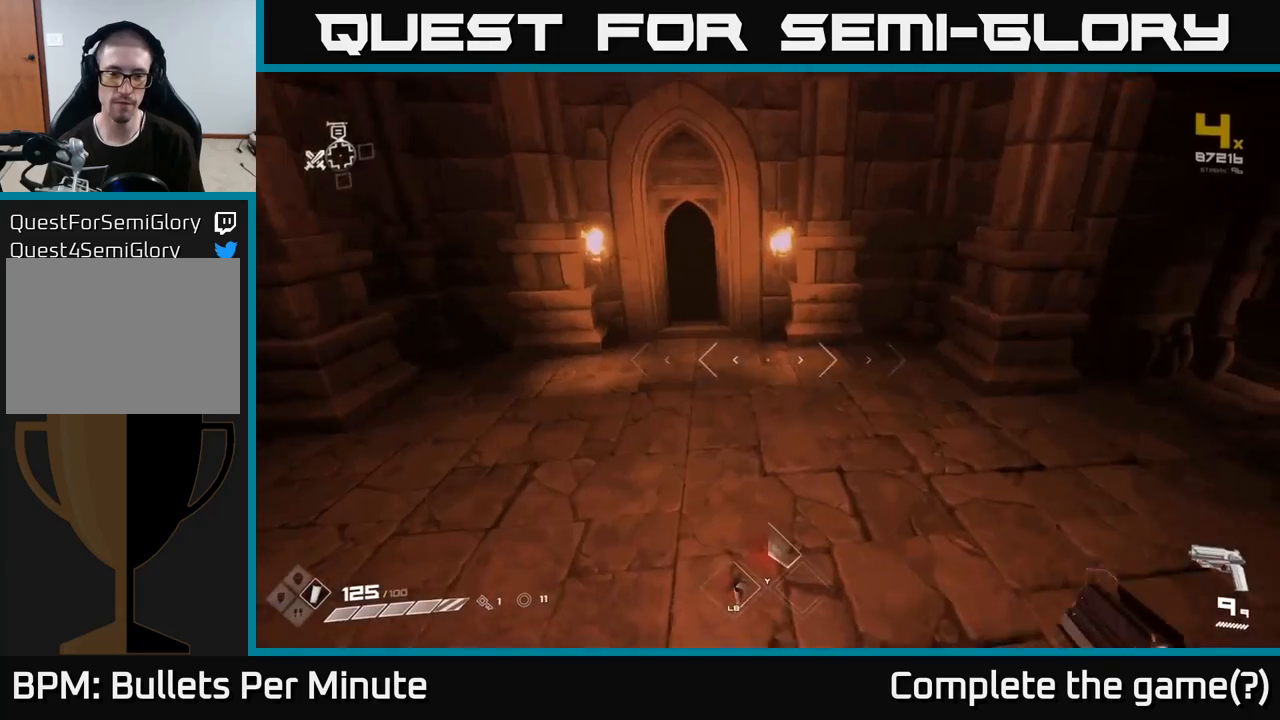
{"buttons": [], "left_stick": "up", "right_stick": "center", "events": [[33, "right_stick", "up-left"], [183, "right_stick", "center"], [317, "L1", "down"], [450, "L1", "up"]]}
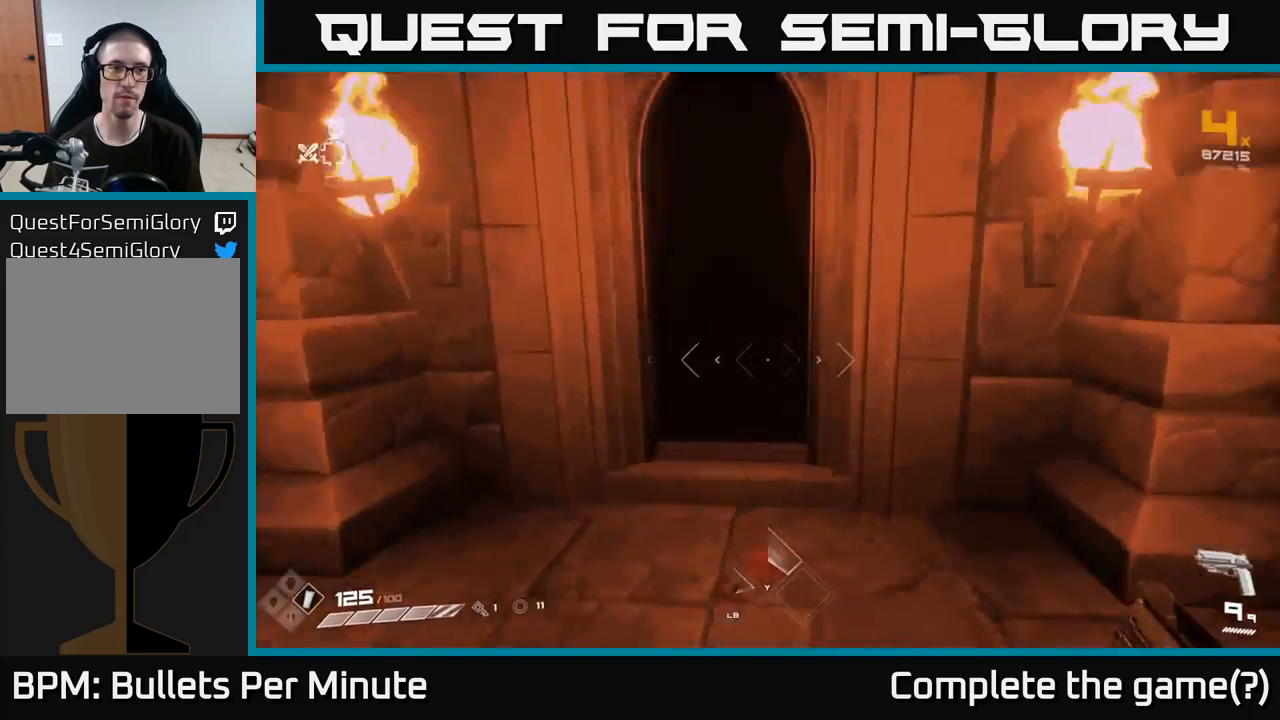
{"buttons": [], "left_stick": "up", "right_stick": "center", "events": []}
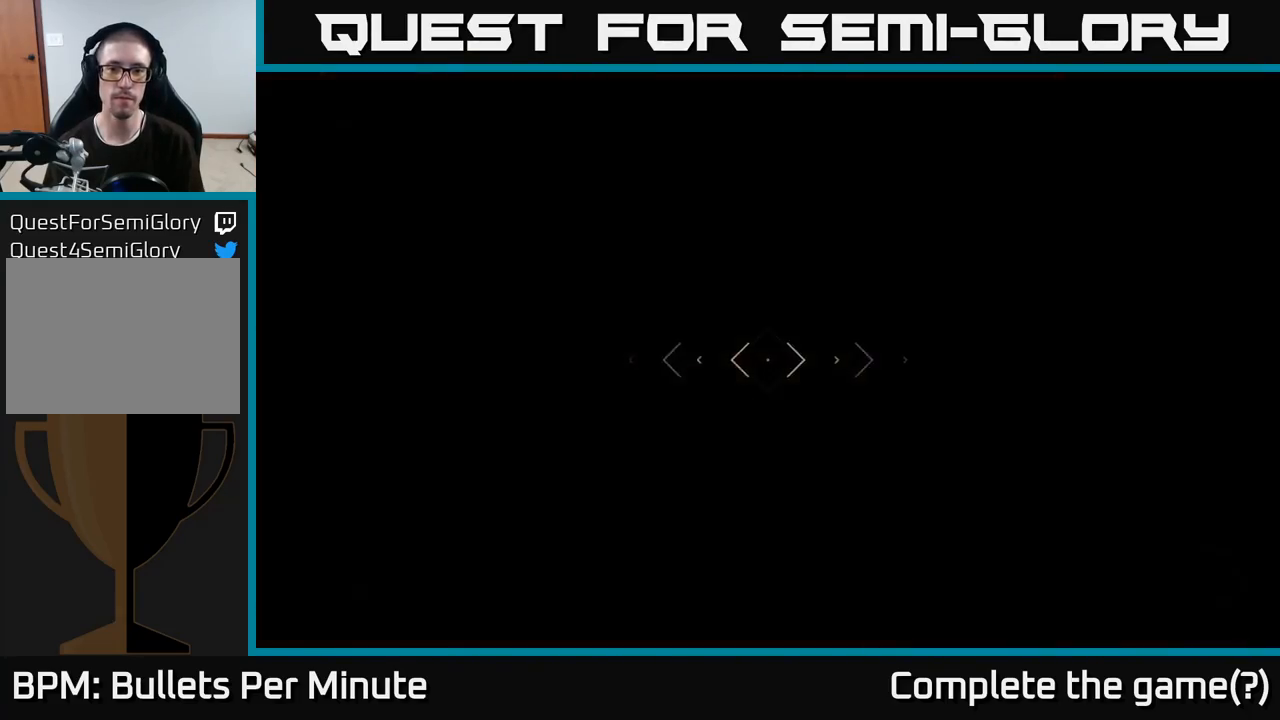
{"buttons": [], "left_stick": "up", "right_stick": "center", "events": []}
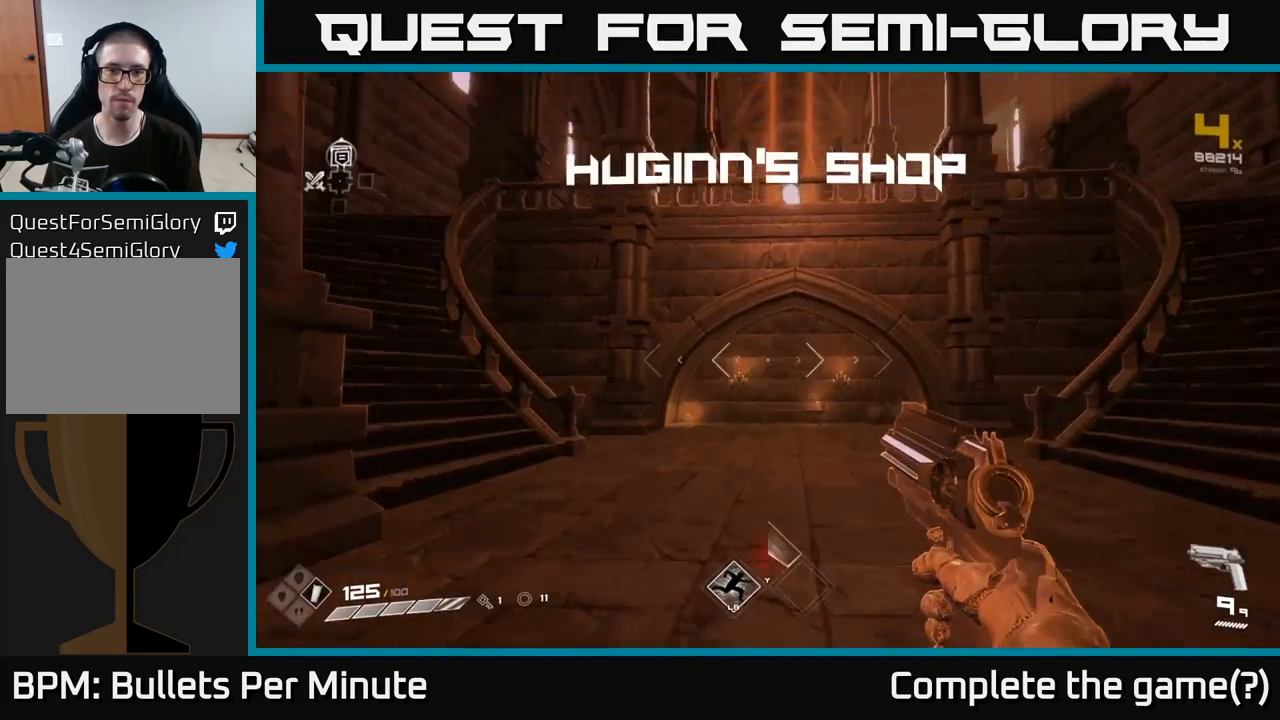
{"buttons": [], "left_stick": "up-left", "right_stick": "up-left", "events": [[50, "right_stick", "up"], [133, "right_stick", "center"], [283, "right_stick", "left"], [333, "left_stick", "up-left"], [433, "right_stick", "up-left"]]}
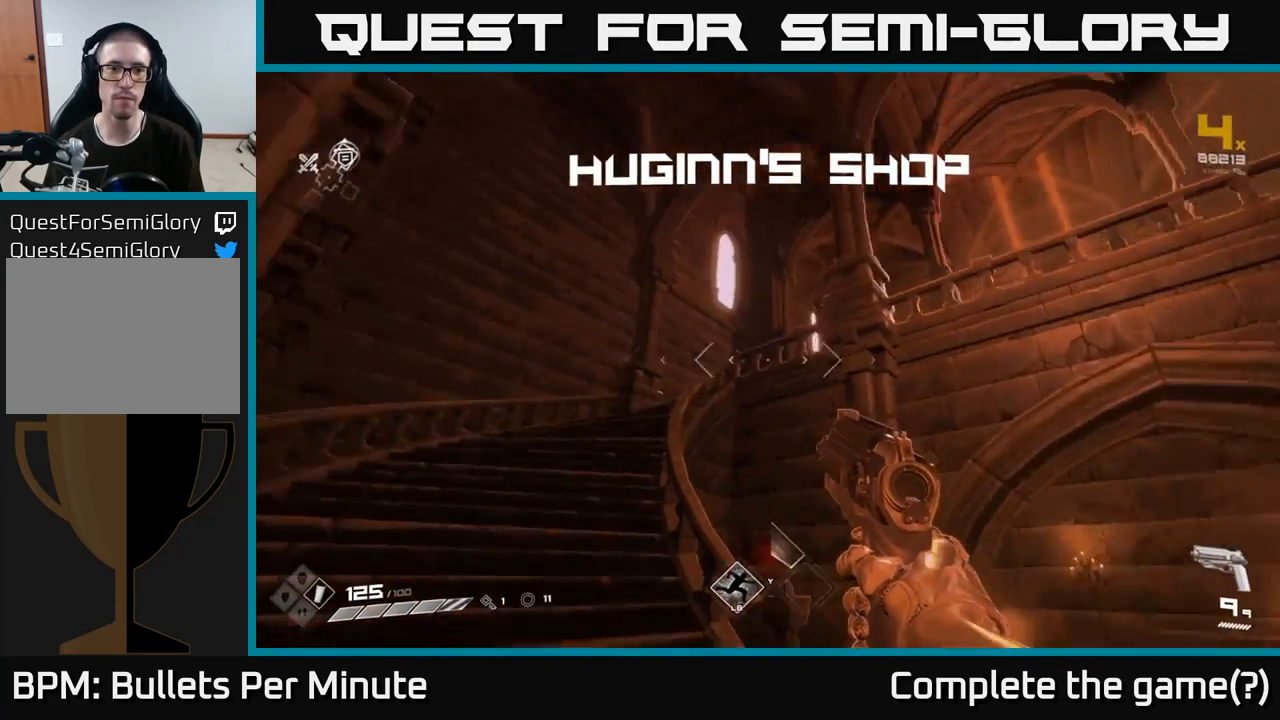
{"buttons": [], "left_stick": "up-left", "right_stick": "right", "events": [[50, "right_stick", "center"], [417, "L1", "down"], [450, "right_stick", "right"], [500, "L1", "up"]]}
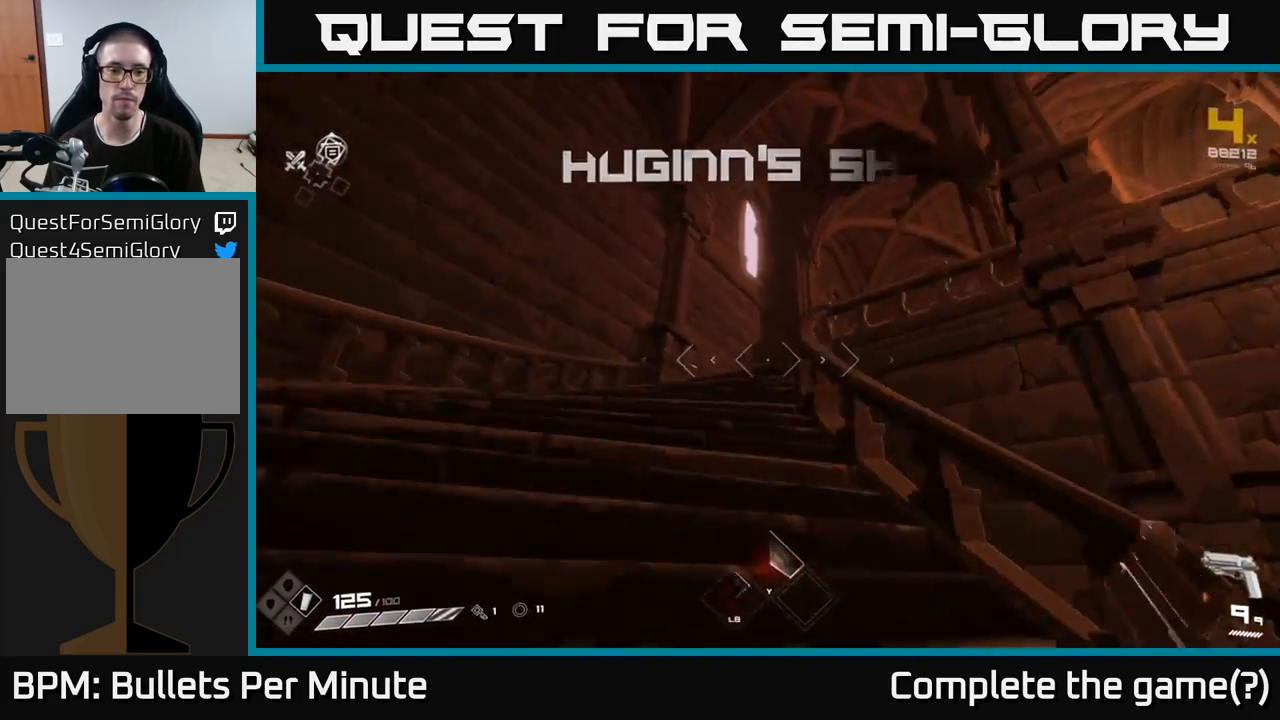
{"buttons": [], "left_stick": "up-left", "right_stick": "center", "events": [[150, "right_stick", "down-right"], [350, "right_stick", "center"]]}
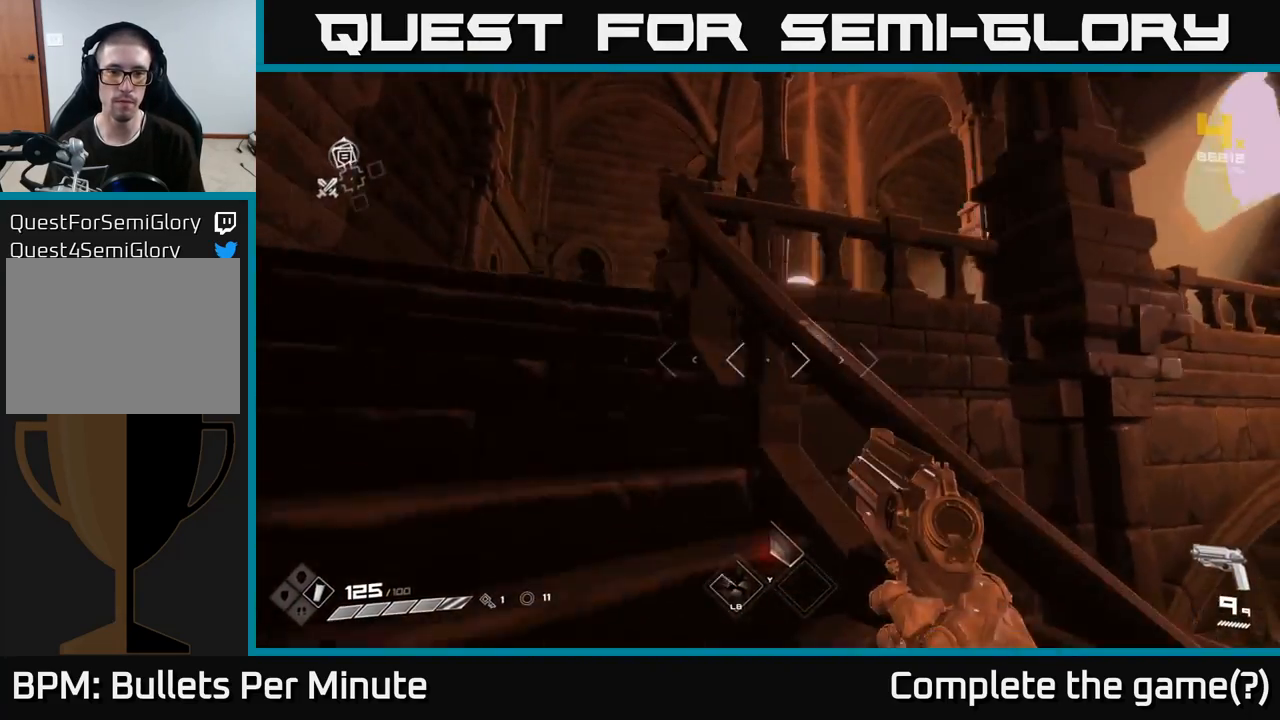
{"buttons": [], "left_stick": "up", "right_stick": "down-right", "events": [[33, "L1", "down"], [167, "L1", "up"], [317, "right_stick", "down-right"], [350, "left_stick", "up"]]}
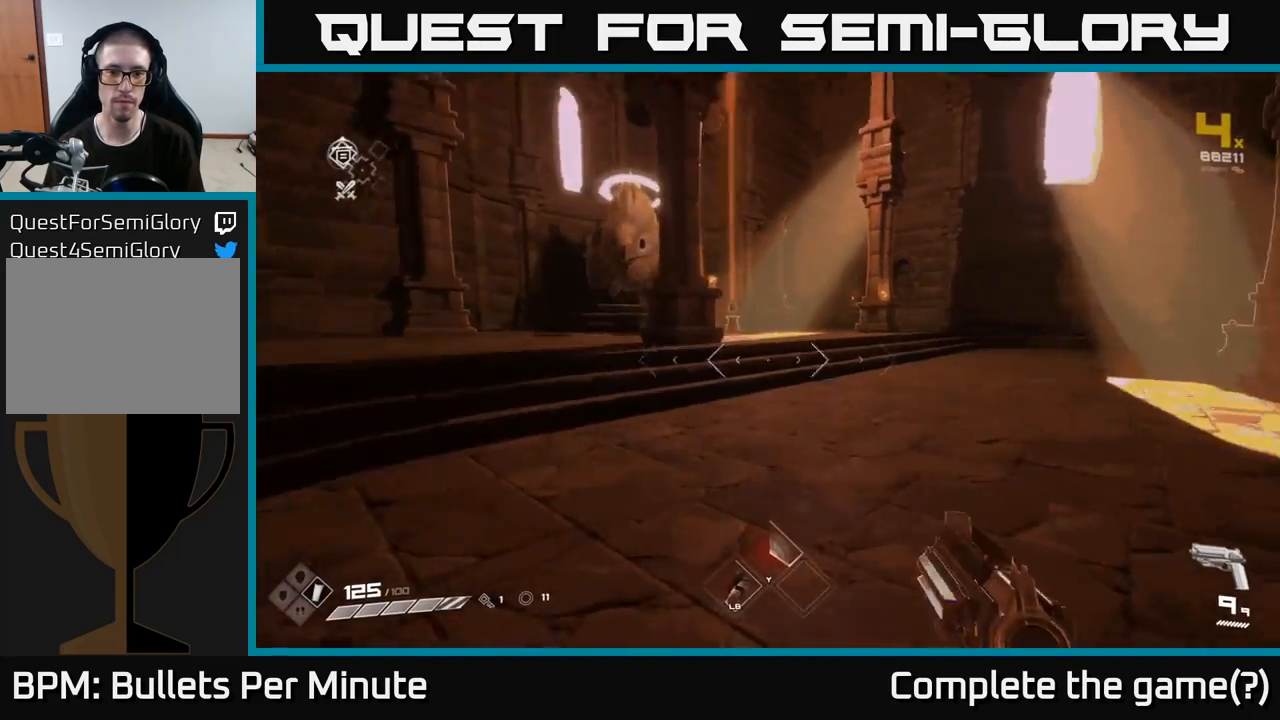
{"buttons": [], "left_stick": "up", "right_stick": "left", "events": [[50, "right_stick", "center"], [217, "L1", "down"], [317, "right_stick", "up-left"], [333, "L1", "up"], [367, "right_stick", "left"]]}
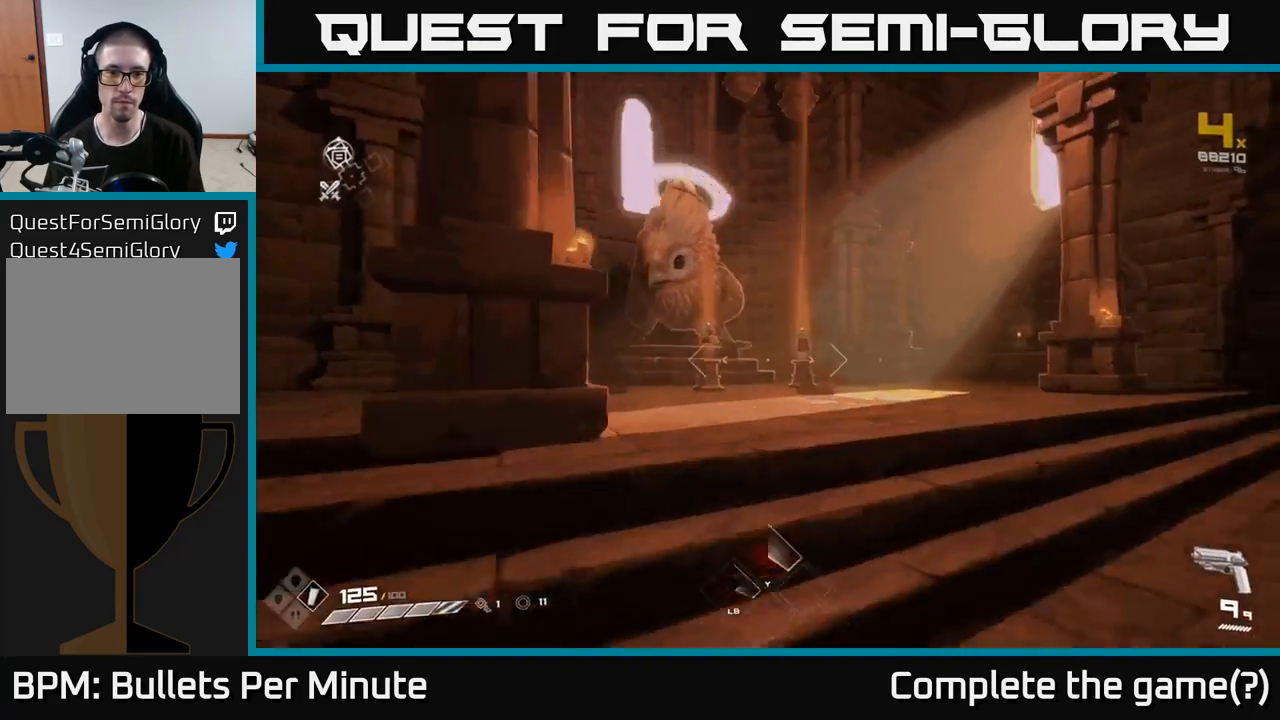
{"buttons": [], "left_stick": "up-right", "right_stick": "down-left", "events": [[33, "right_stick", "center"], [367, "right_stick", "down-left"], [500, "left_stick", "up-right"]]}
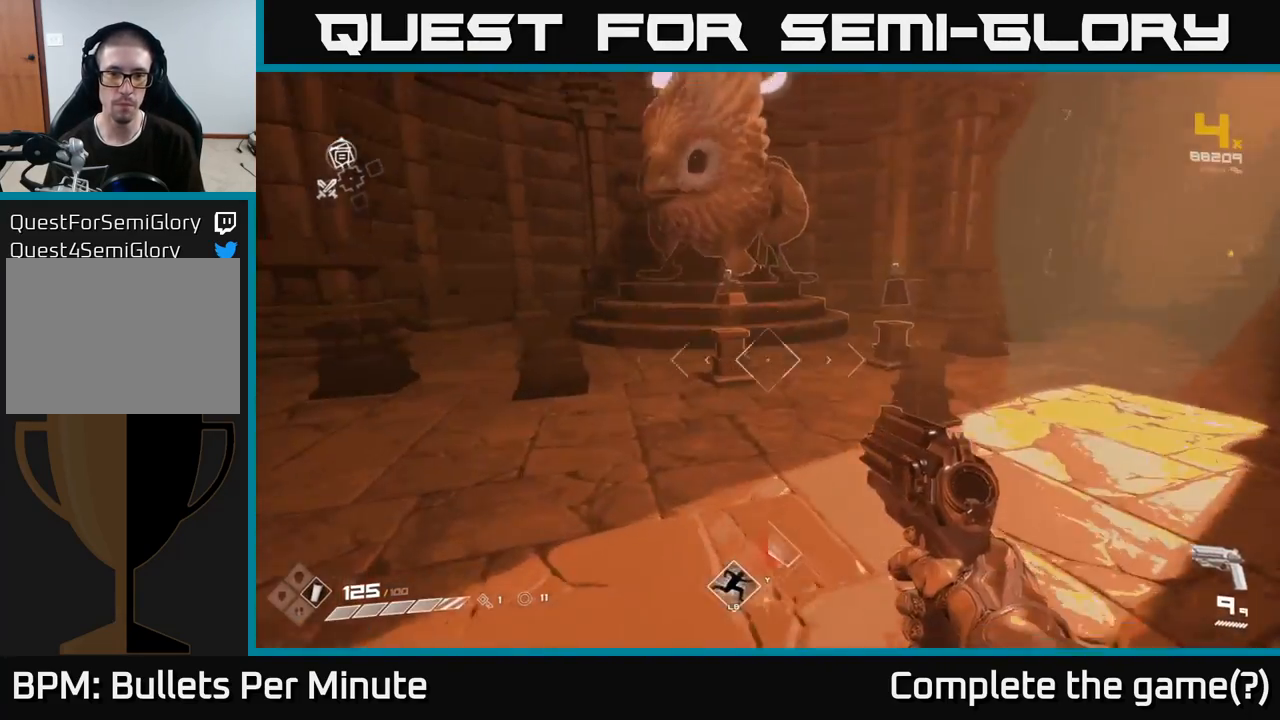
{"buttons": [], "left_stick": "center", "right_stick": "center", "events": [[67, "right_stick", "center"], [367, "left_stick", "up"], [467, "left_stick", "center"]]}
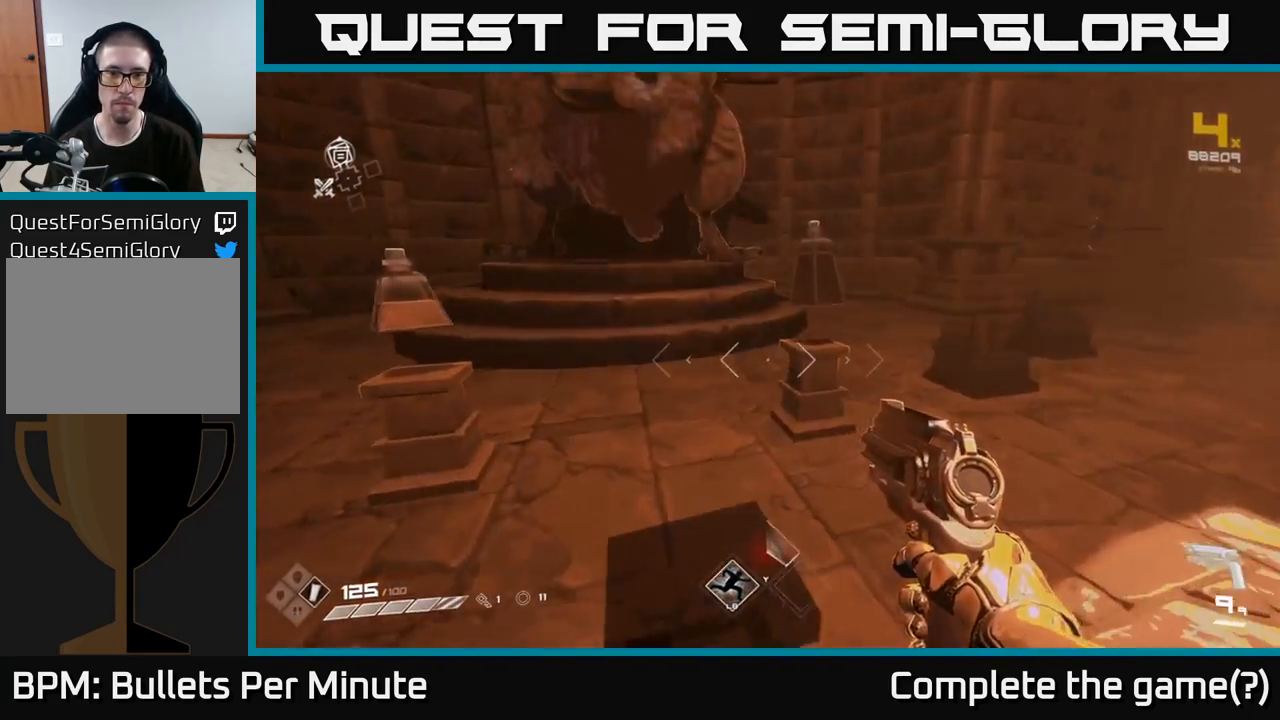
{"buttons": [], "left_stick": "center", "right_stick": "center", "events": [[117, "left_stick", "up"], [283, "right_stick", "down-left"], [417, "right_stick", "center"], [450, "left_stick", "center"]]}
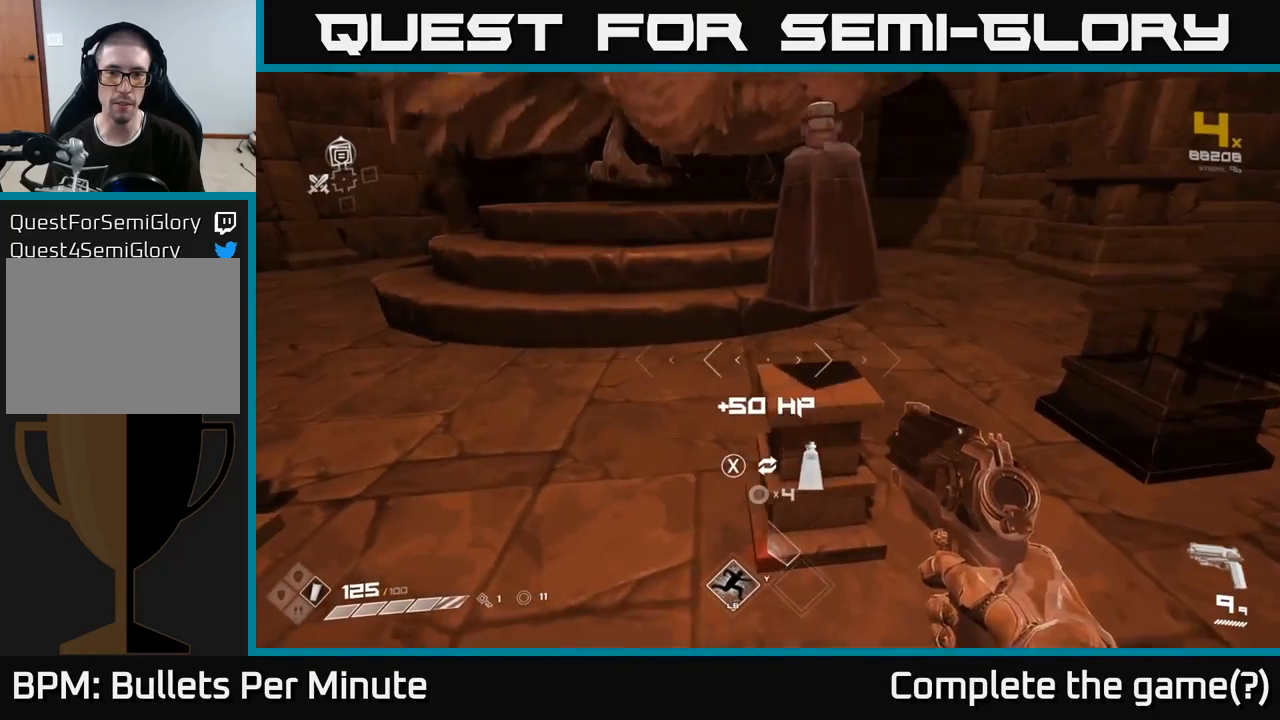
{"buttons": [], "left_stick": "center", "right_stick": "left", "events": [[250, "left_stick", "up"], [367, "left_stick", "center"], [450, "right_stick", "left"]]}
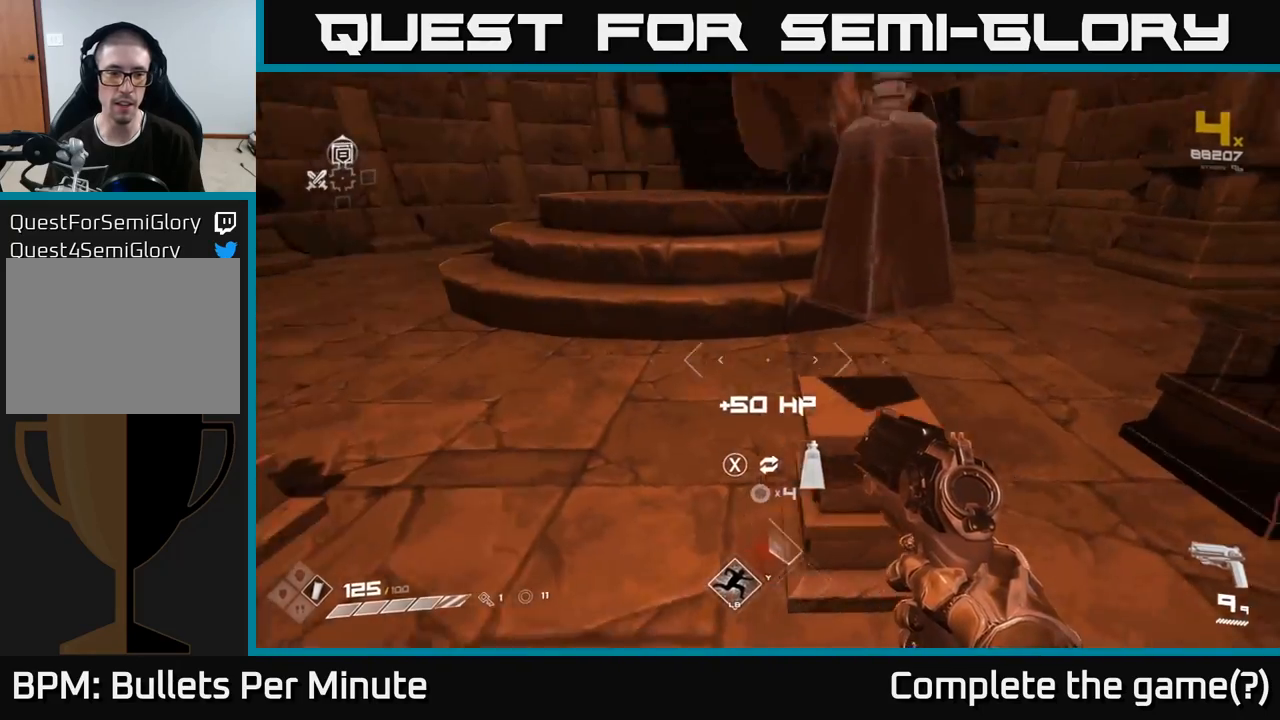
{"buttons": [], "left_stick": "center", "right_stick": "center", "events": [[67, "left_stick", "left"], [217, "right_stick", "center"], [367, "left_stick", "center"]]}
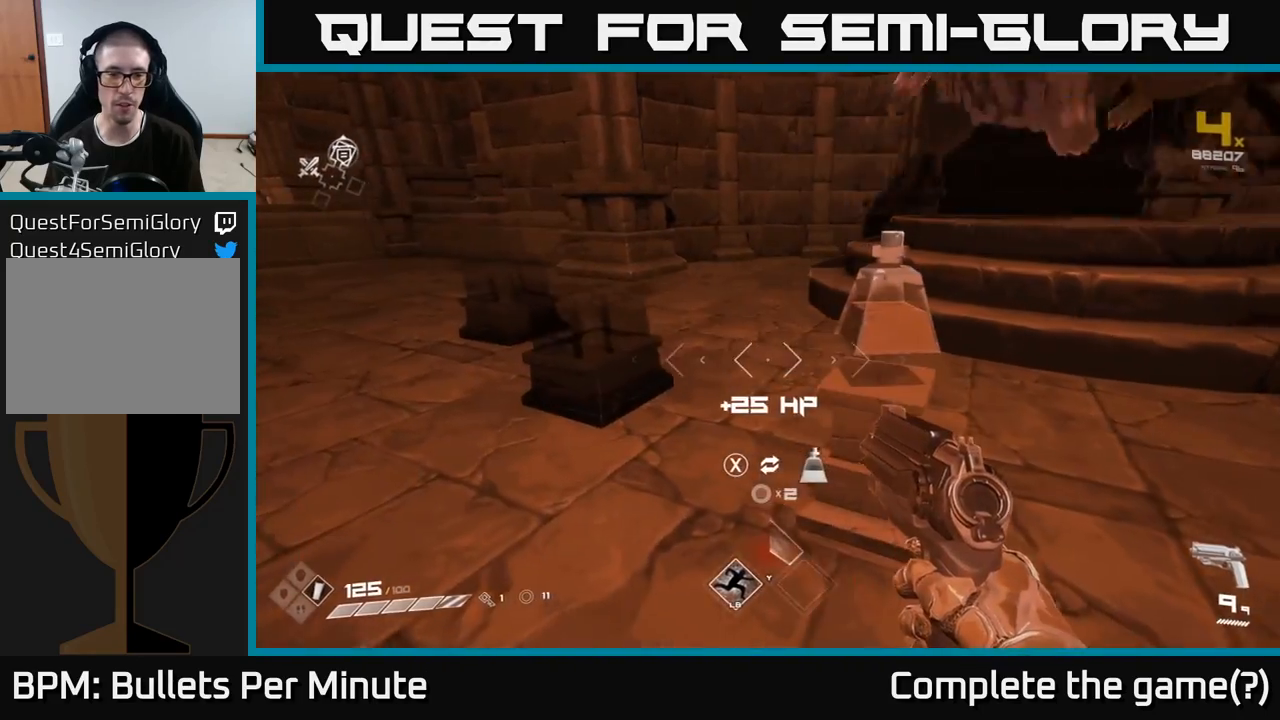
{"buttons": [], "left_stick": "left", "right_stick": "right", "events": [[433, "left_stick", "left"], [483, "right_stick", "right"]]}
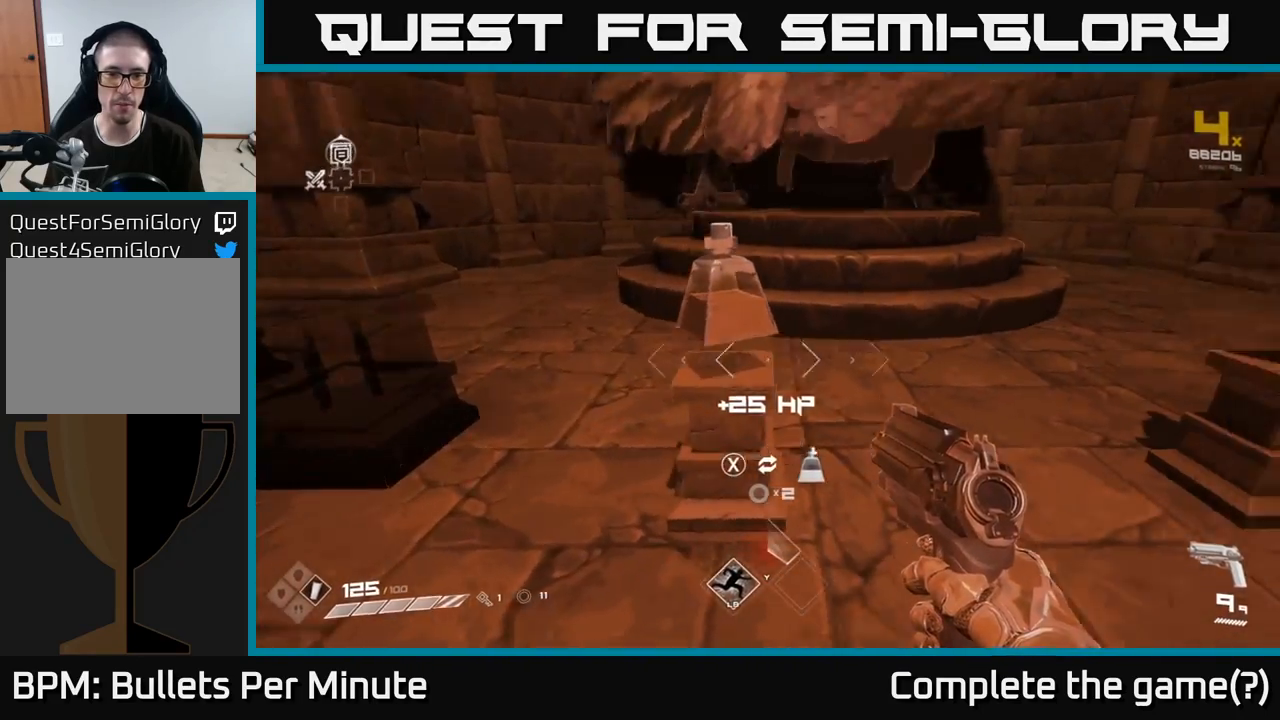
{"buttons": [], "left_stick": "center", "right_stick": "center", "events": [[17, "left_stick", "down-left"], [200, "left_stick", "down-right"], [267, "left_stick", "right"], [367, "right_stick", "center"], [433, "left_stick", "center"]]}
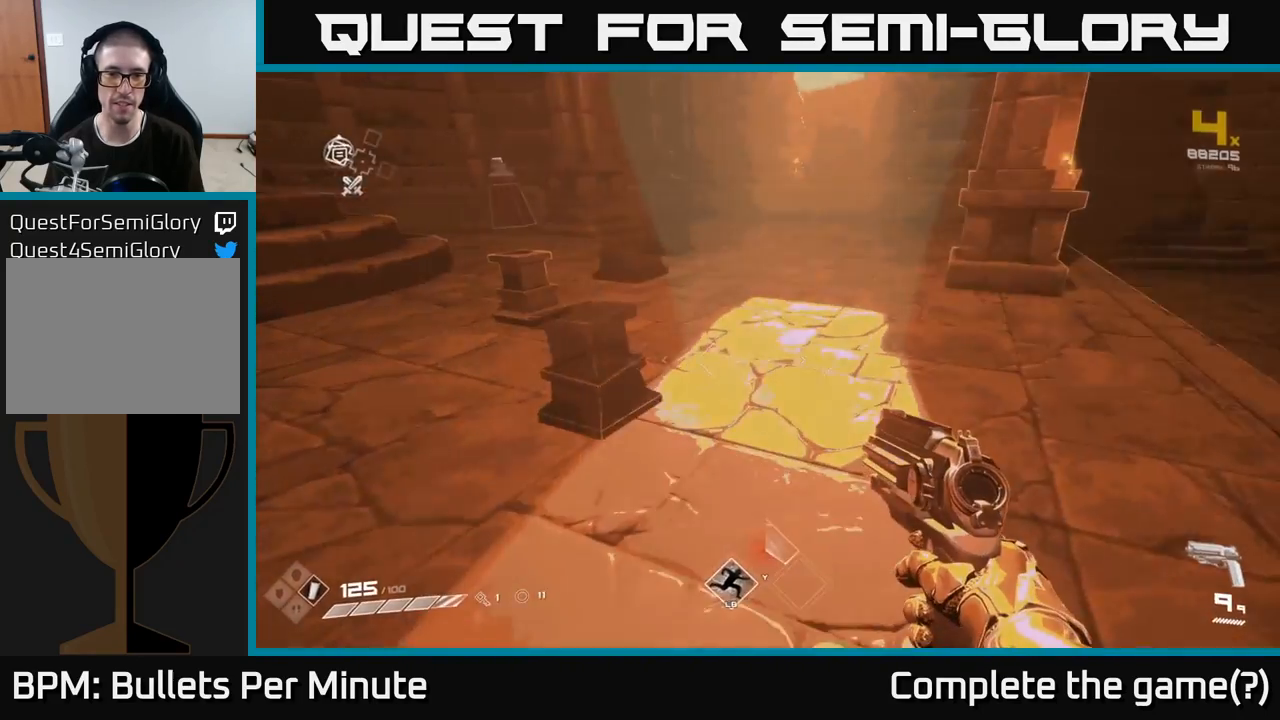
{"buttons": [], "left_stick": "center", "right_stick": "center", "events": [[150, "left_stick", "up"], [150, "right_stick", "up-left"], [283, "right_stick", "center"], [350, "left_stick", "center"]]}
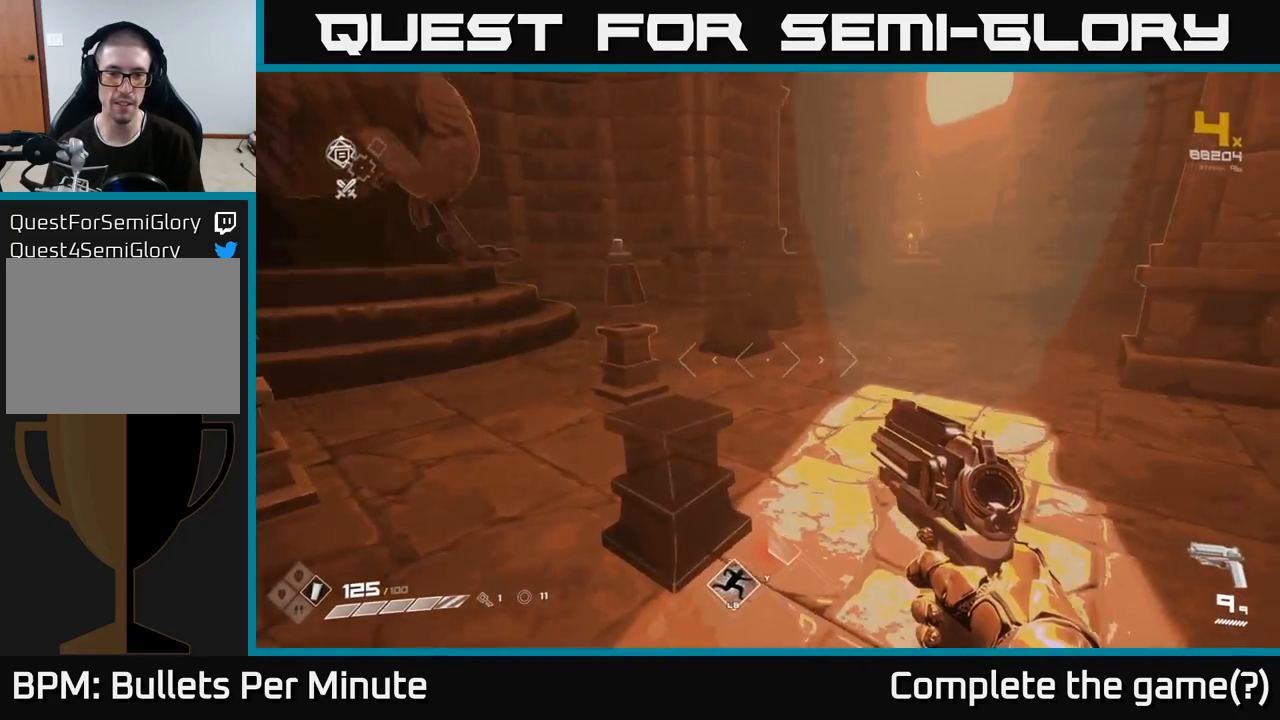
{"buttons": [], "left_stick": "center", "right_stick": "right", "events": [[17, "right_stick", "up-right"], [150, "left_stick", "up"], [267, "right_stick", "center"], [317, "left_stick", "center"], [467, "right_stick", "right"]]}
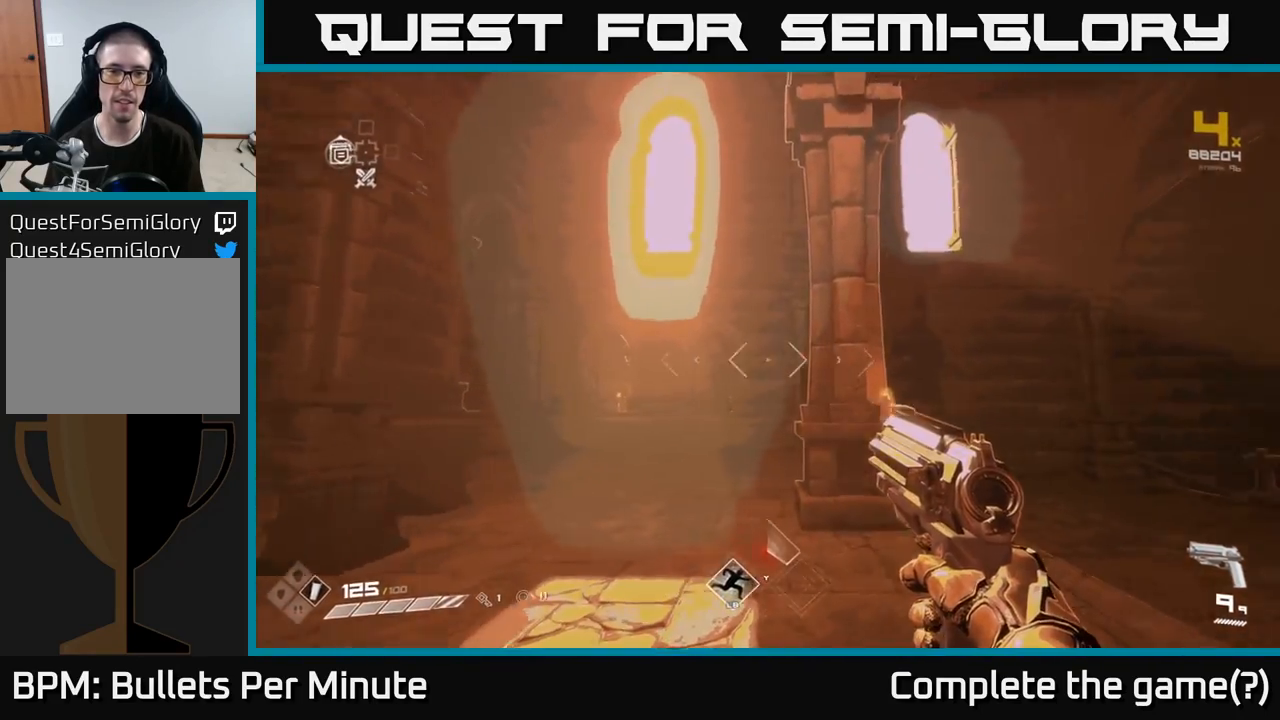
{"buttons": [], "left_stick": "up", "right_stick": "center", "events": [[17, "left_stick", "right"], [300, "left_stick", "up-right"], [433, "left_stick", "up"], [450, "right_stick", "center"]]}
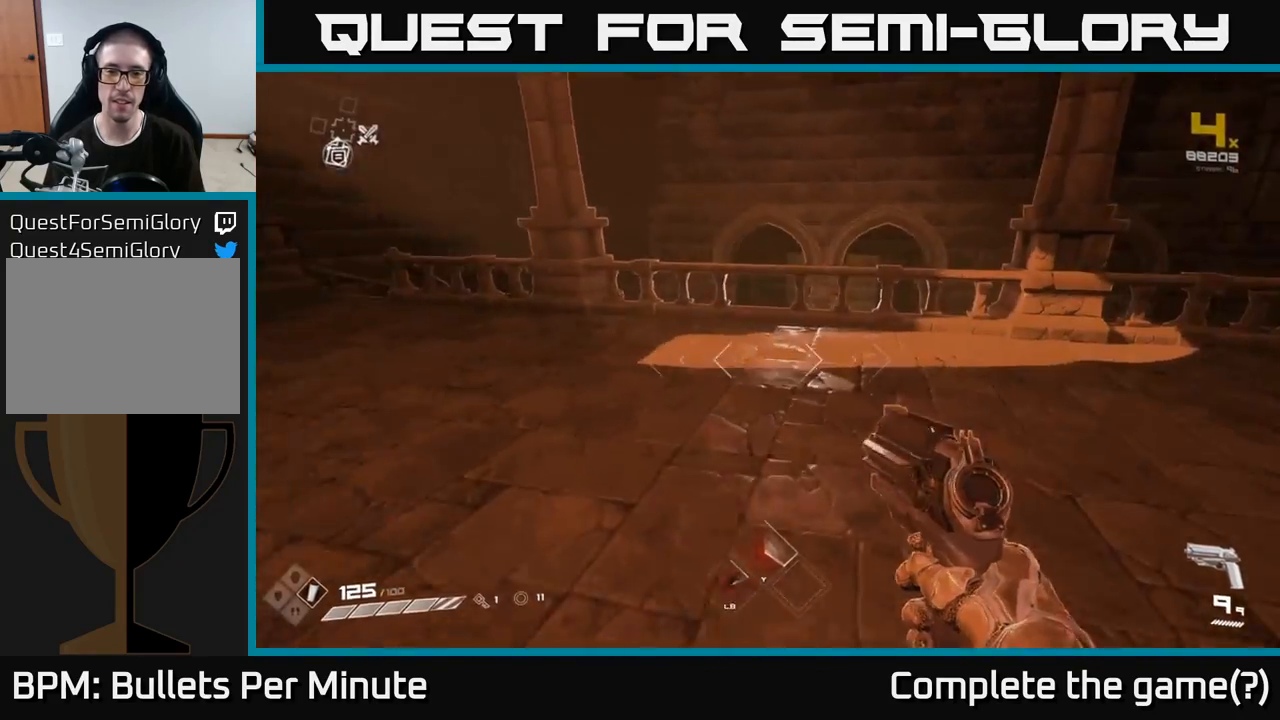
{"buttons": [], "left_stick": "up", "right_stick": "center", "events": [[33, "L1", "down"], [167, "L1", "up"], [317, "A", "down"], [433, "A", "up"]]}
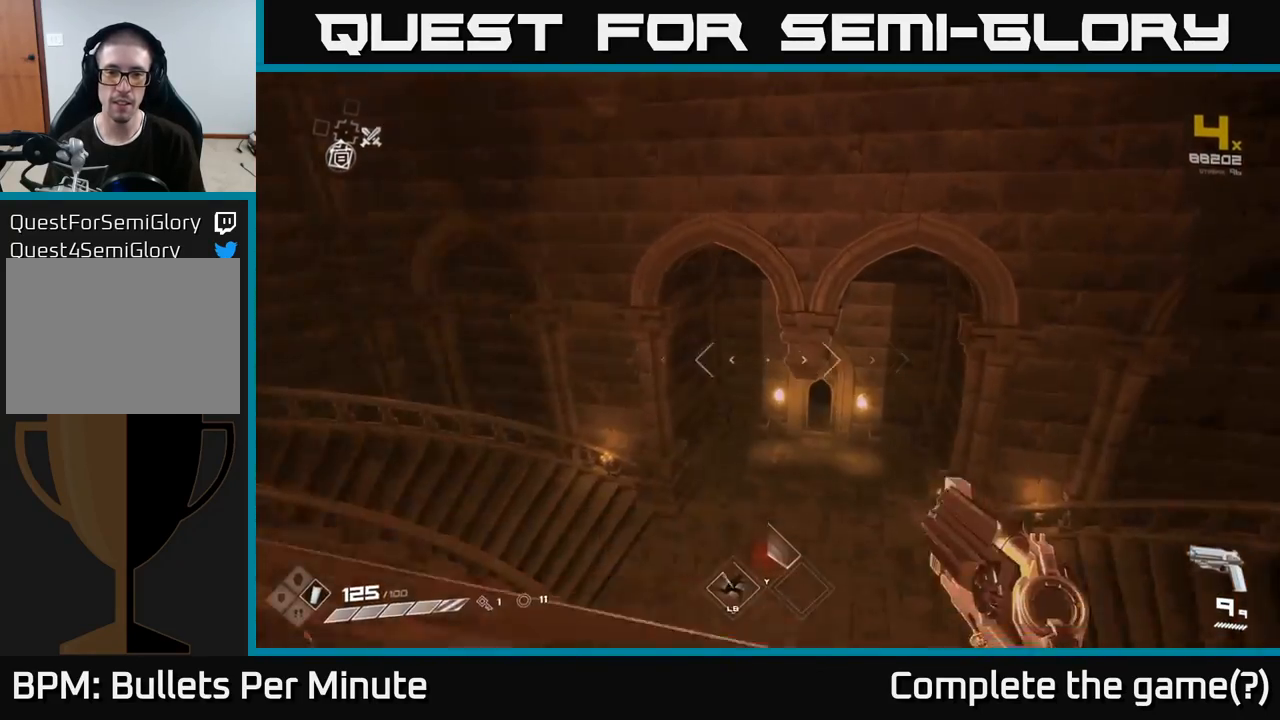
{"buttons": [], "left_stick": "up", "right_stick": "center", "events": []}
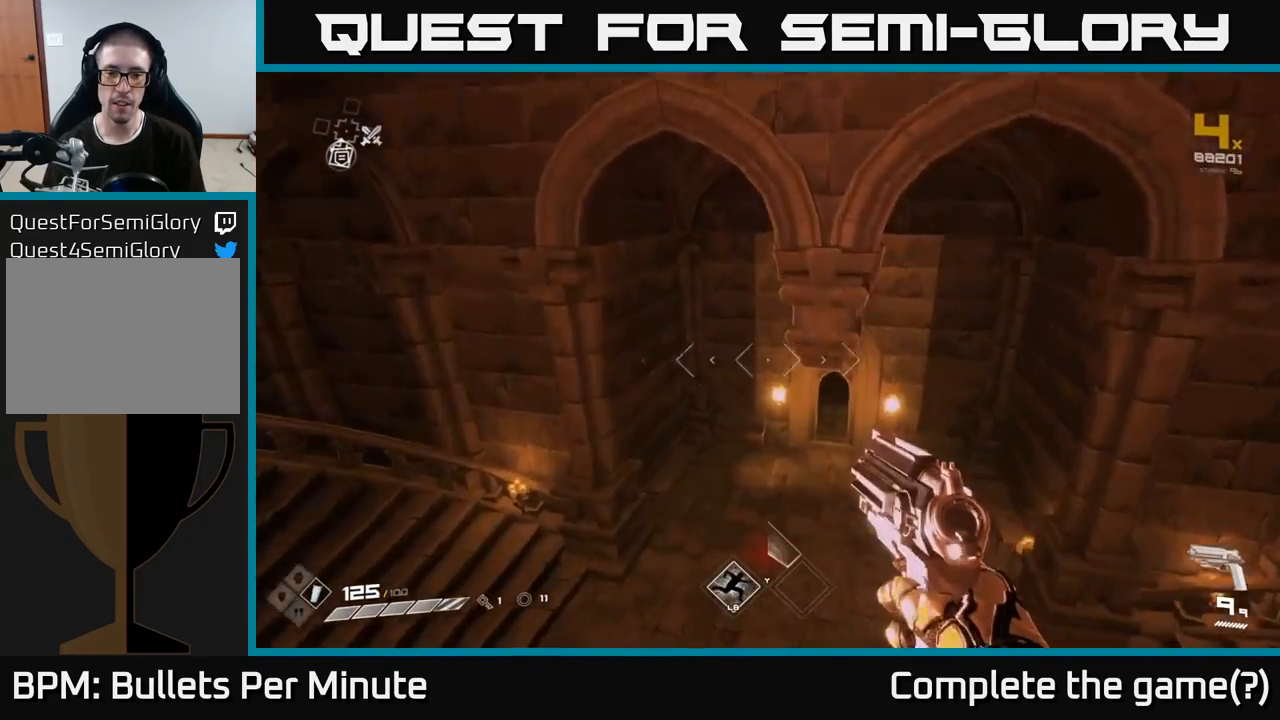
{"buttons": [], "left_stick": "up", "right_stick": "center", "events": [[300, "A", "down"], [367, "A", "up"]]}
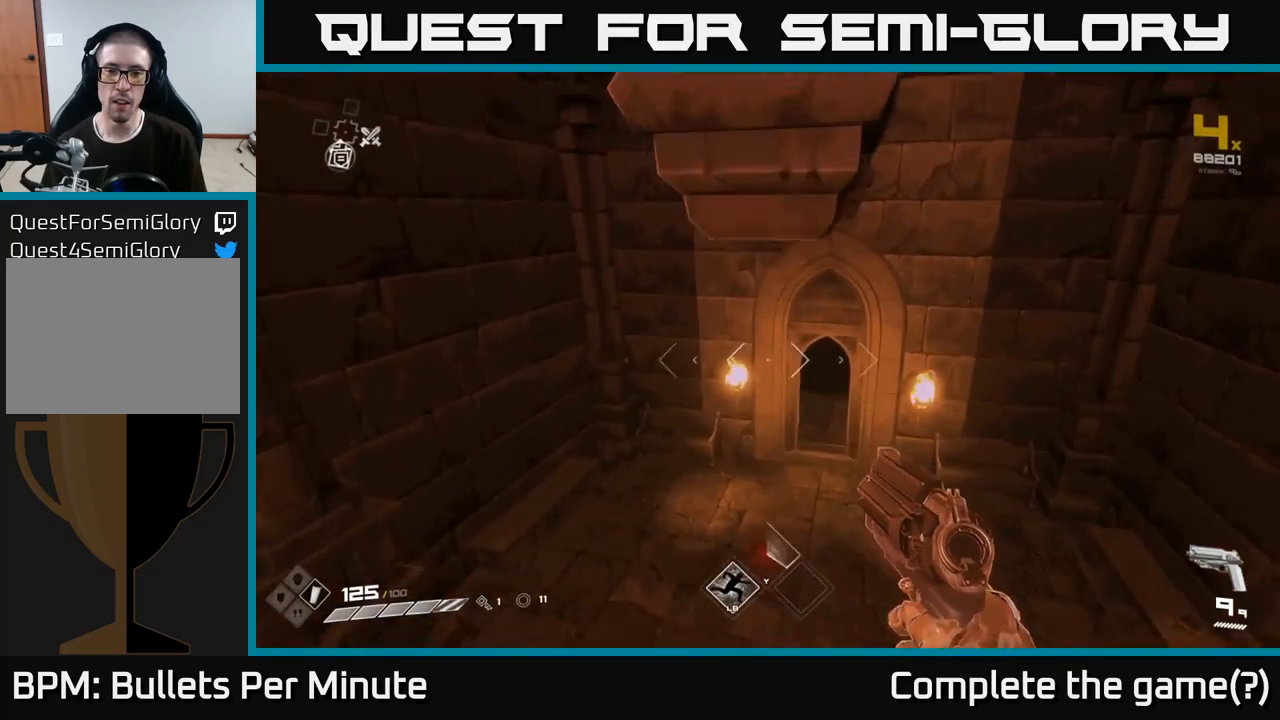
{"buttons": [], "left_stick": "up", "right_stick": "center", "events": []}
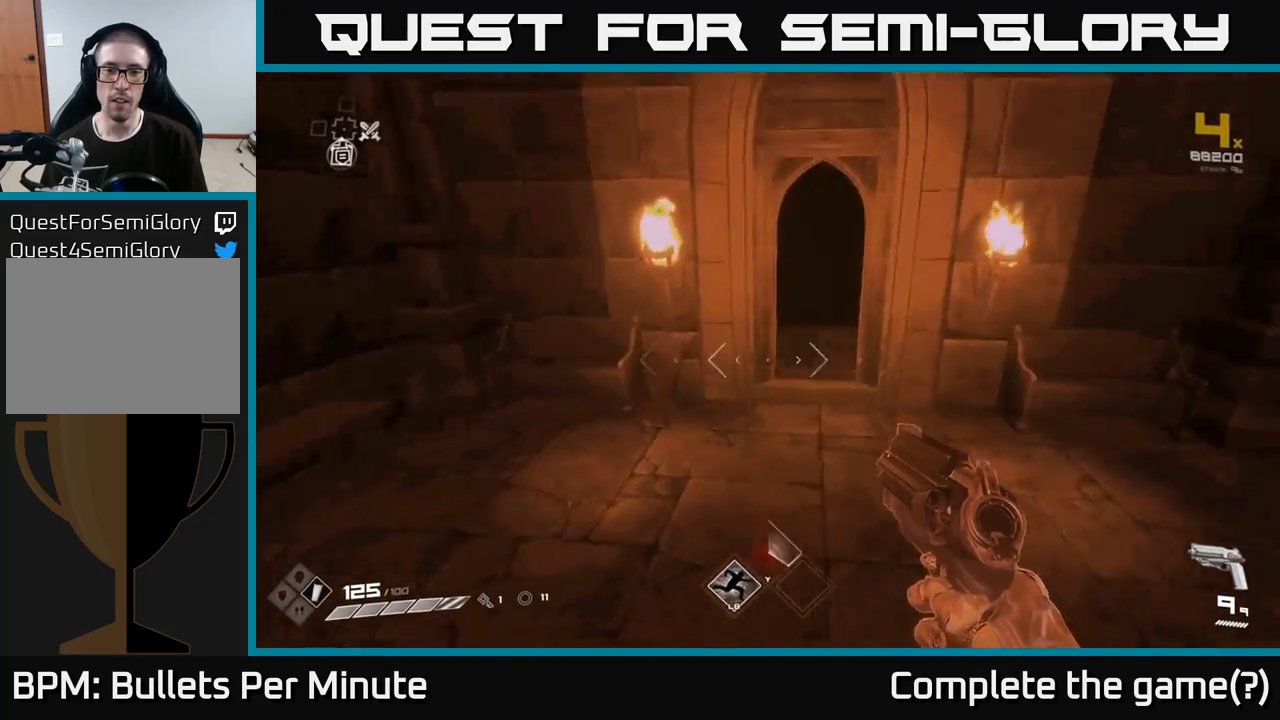
{"buttons": [], "left_stick": "up", "right_stick": "center", "events": [[133, "right_stick", "up-right"], [250, "right_stick", "center"]]}
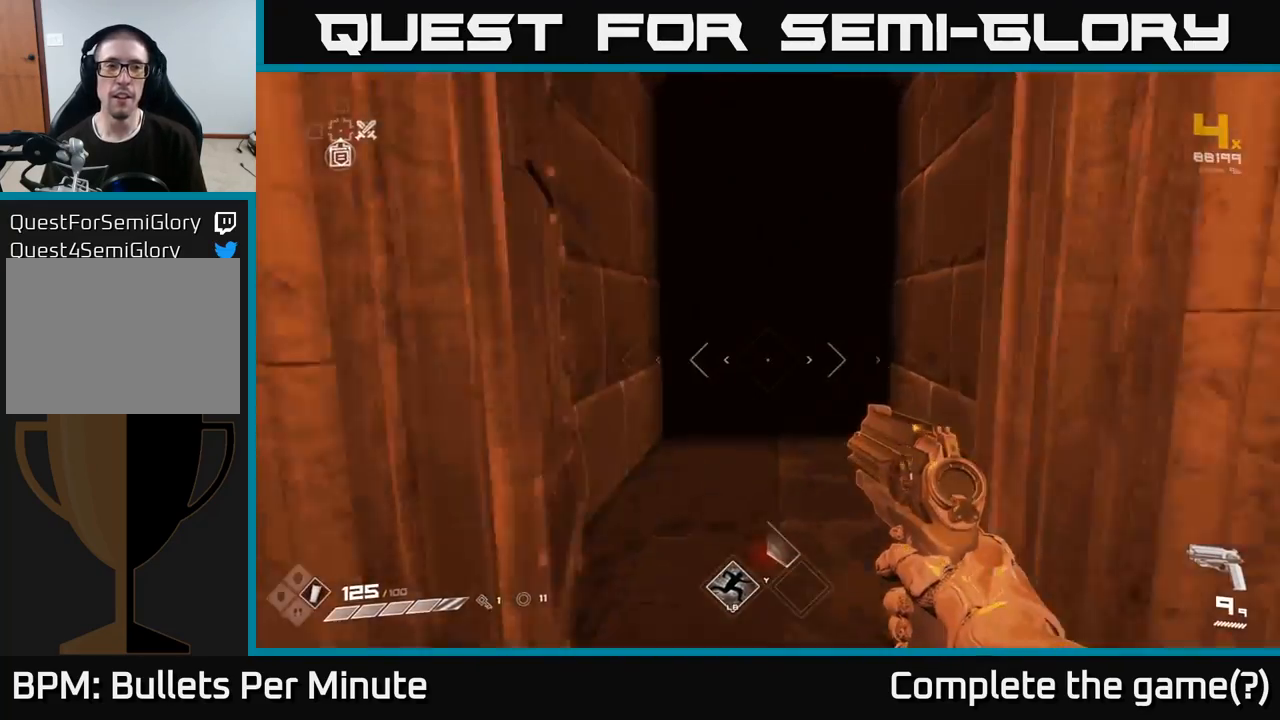
{"buttons": [], "left_stick": "up", "right_stick": "center", "events": []}